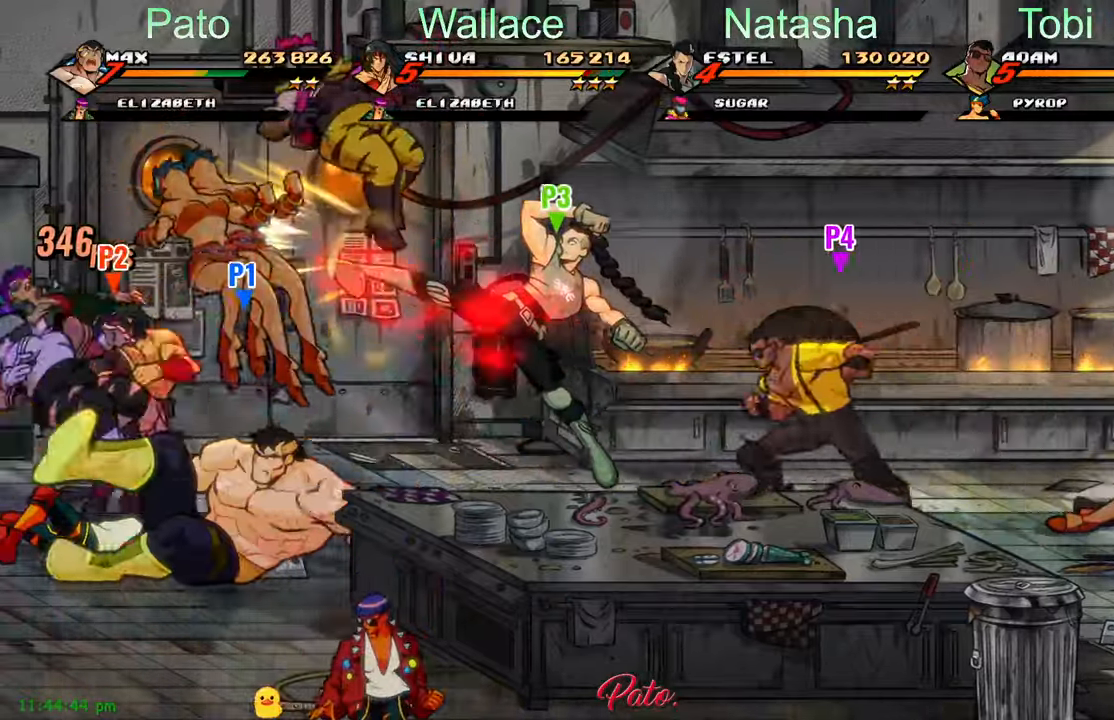
Gameplay with a controller (Xbox layout); each line is a JSON object with the inputs held at the frame after it (dt_ms = milliseconds from this image to that frame). "events" lists button and stick changes between this image and that frame as [ms after this image, input, new state], when the widget could be followed in between. Not read: right_stick.
{"dt_ms": 500, "buttons": ["Y"], "left_stick": "center", "events": [[100, "L1", "down"], [183, "L1", "up"], [233, "L1", "down"], [316, "L1", "up"], [433, "Y", "down"]]}
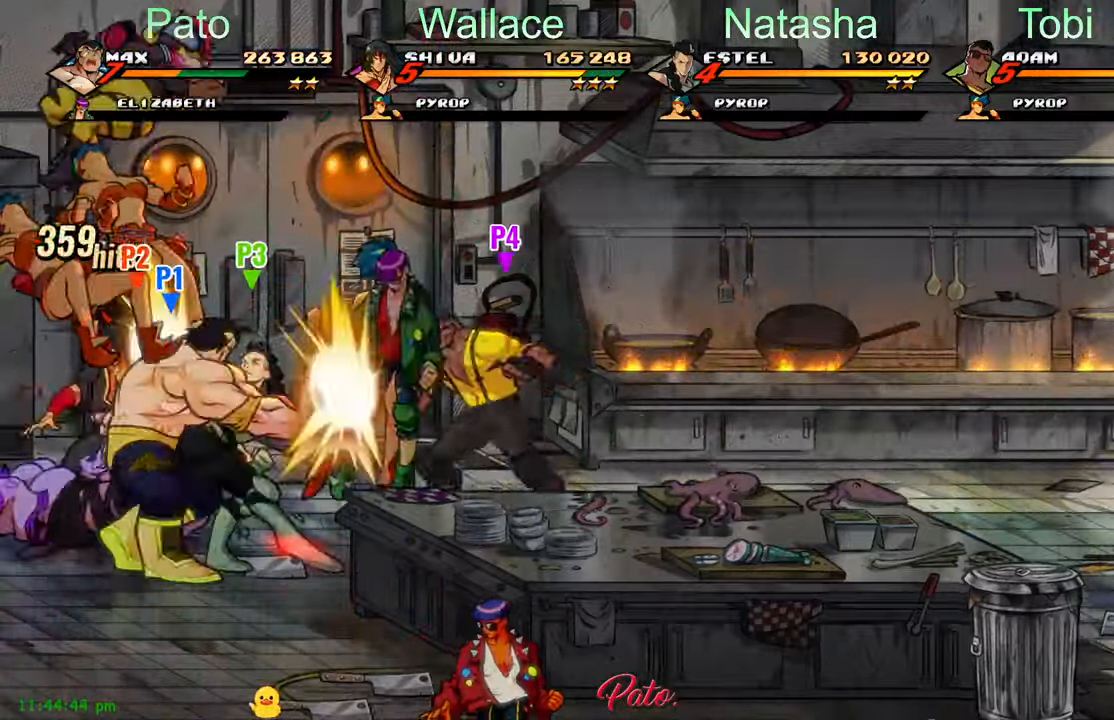
{"dt_ms": 500, "buttons": ["Y", "DPAD_LEFT"], "left_stick": "center", "events": [[16, "DPAD_LEFT", "down"], [16, "Y", "up"], [100, "Y", "down"], [200, "Y", "up"], [283, "Y", "down"], [333, "Y", "up"], [466, "Y", "down"]]}
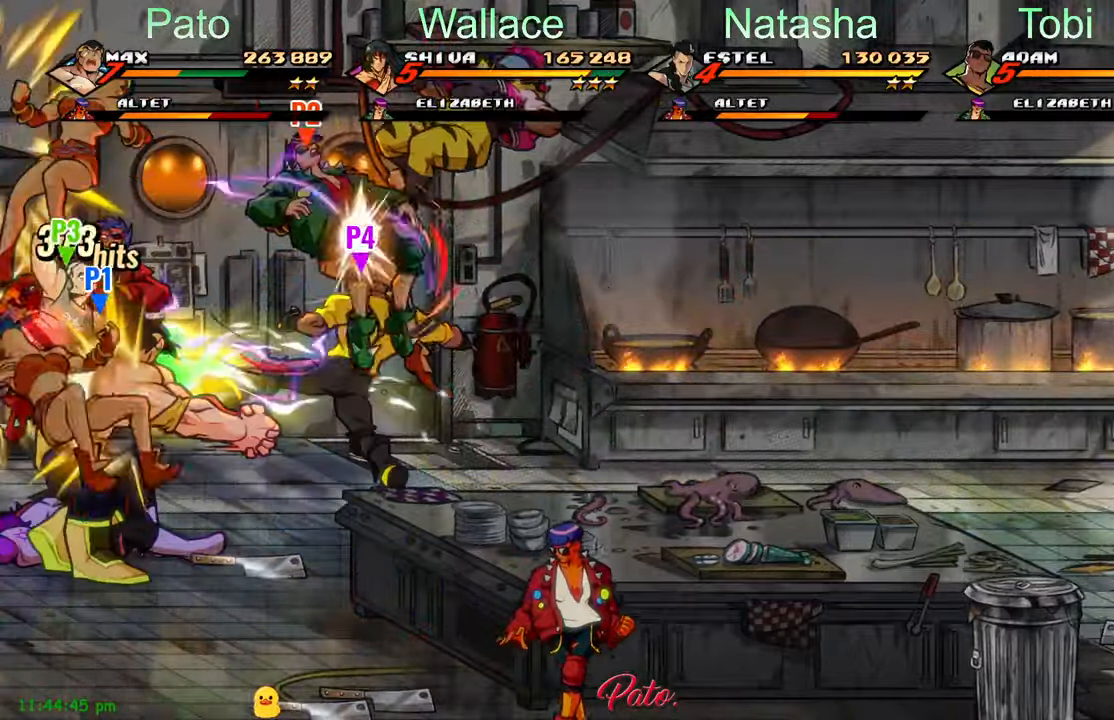
{"dt_ms": 500, "buttons": ["DPAD_RIGHT"], "left_stick": "center"}
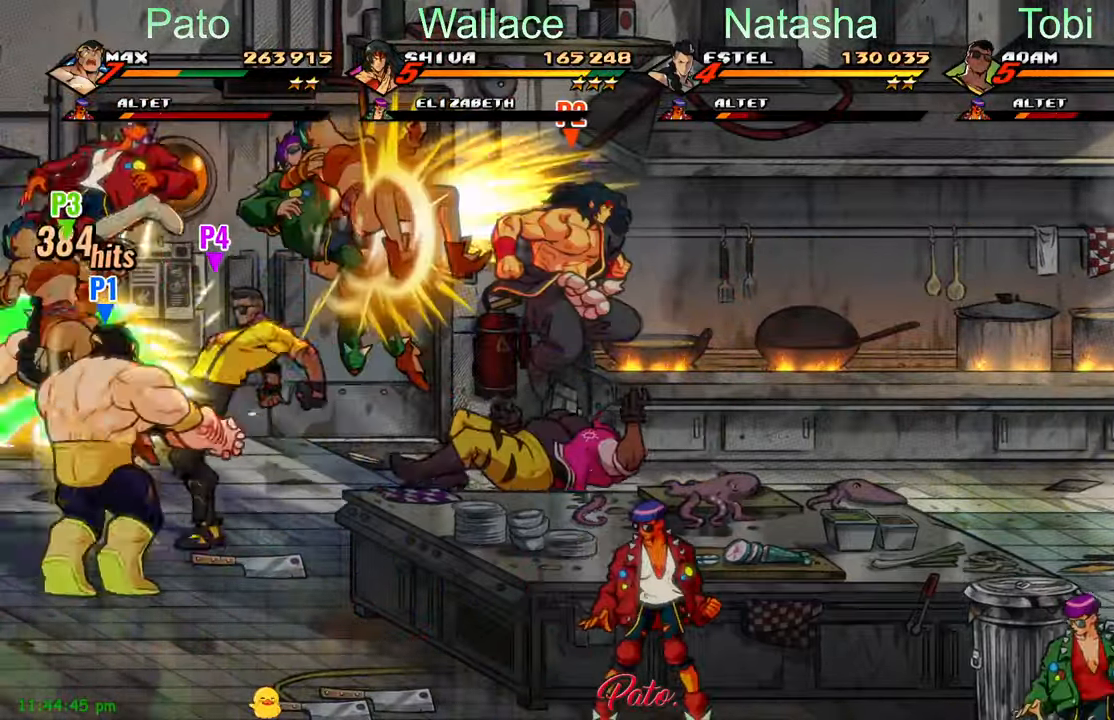
{"dt_ms": 1000, "buttons": ["Y", "DPAD_RIGHT"], "left_stick": "center"}
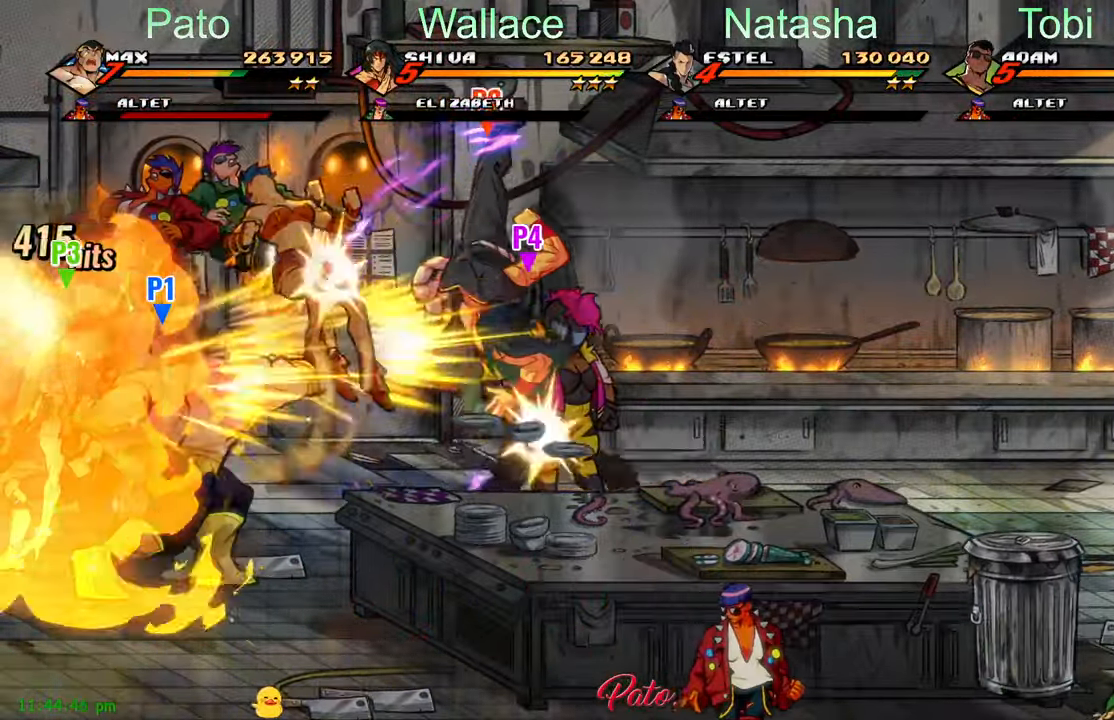
{"dt_ms": 500, "buttons": ["DPAD_UP", "DPAD_RIGHT"], "left_stick": "center", "events": [[83, "Y", "up"], [300, "DPAD_UP", "down"]]}
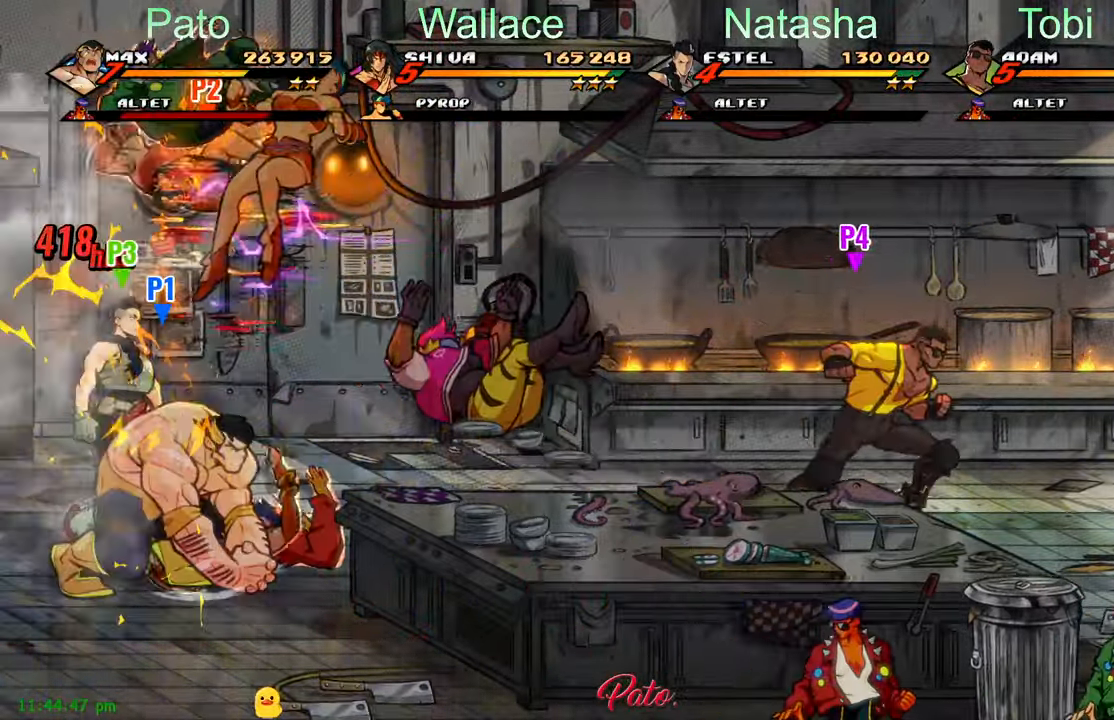
{"dt_ms": 1000, "buttons": ["B", "DPAD_DOWN", "DPAD_RIGHT"], "left_stick": "center"}
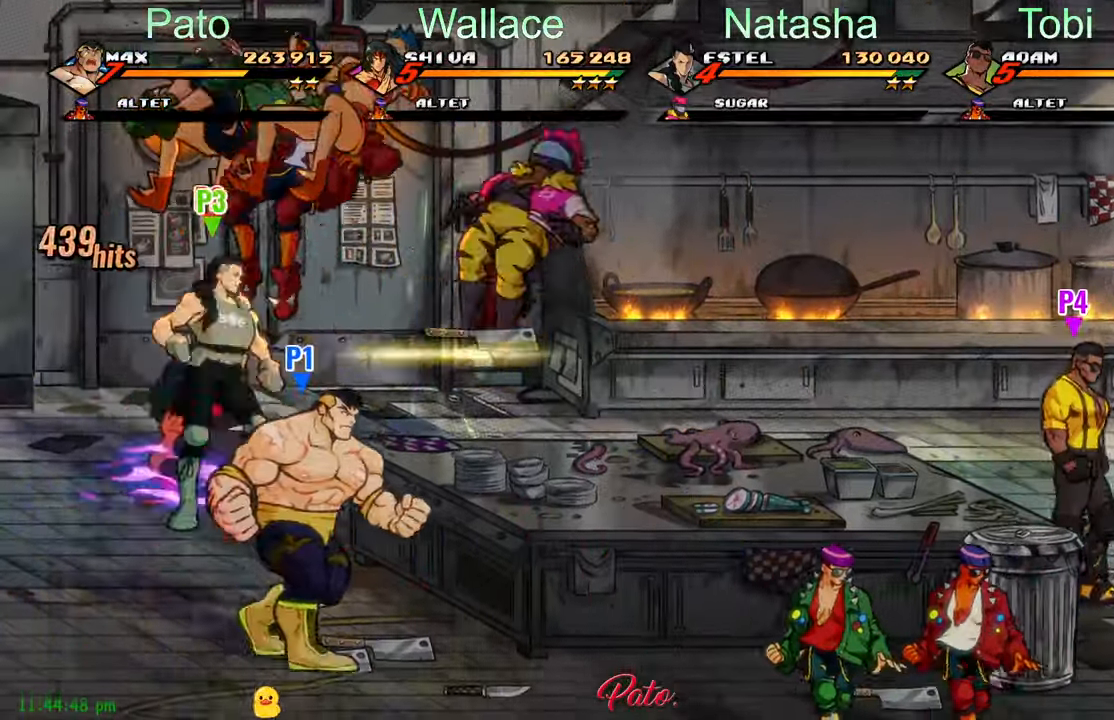
{"dt_ms": 500, "buttons": ["DPAD_DOWN", "DPAD_RIGHT"], "left_stick": "center", "events": [[100, "B", "up"]]}
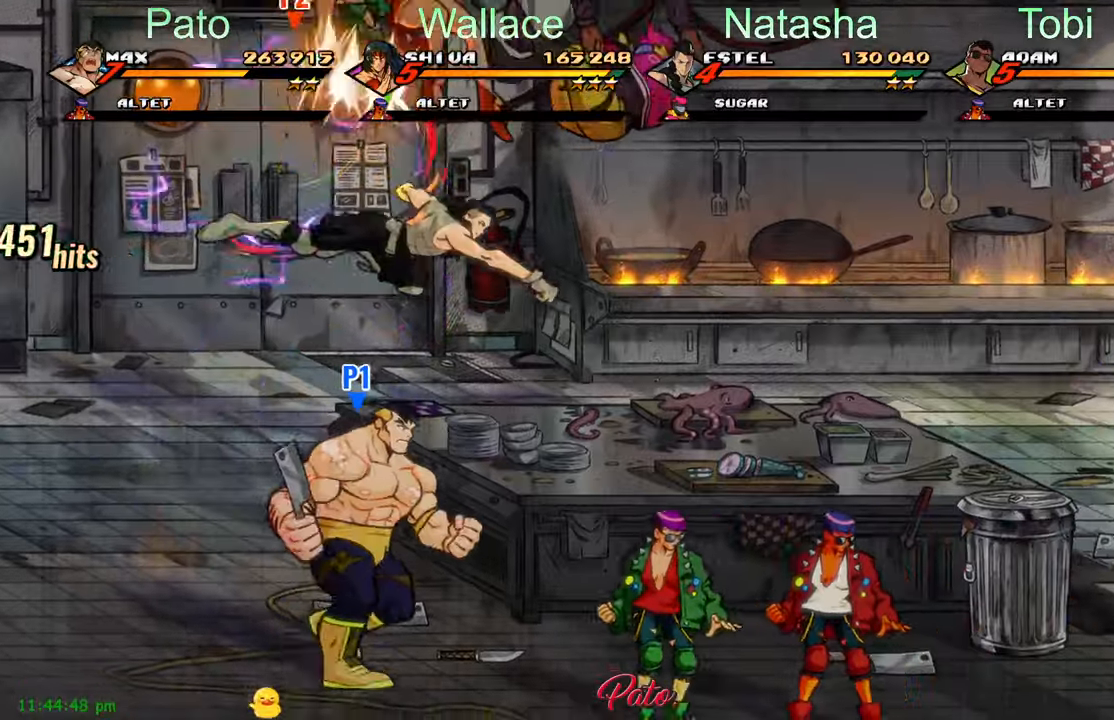
{"dt_ms": 500, "buttons": ["DPAD_UP"], "left_stick": "center", "events": [[33, "B", "down"], [150, "B", "up"], [167, "DPAD_DOWN", "up"], [250, "DPAD_RIGHT", "up"], [300, "DPAD_UP", "down"]]}
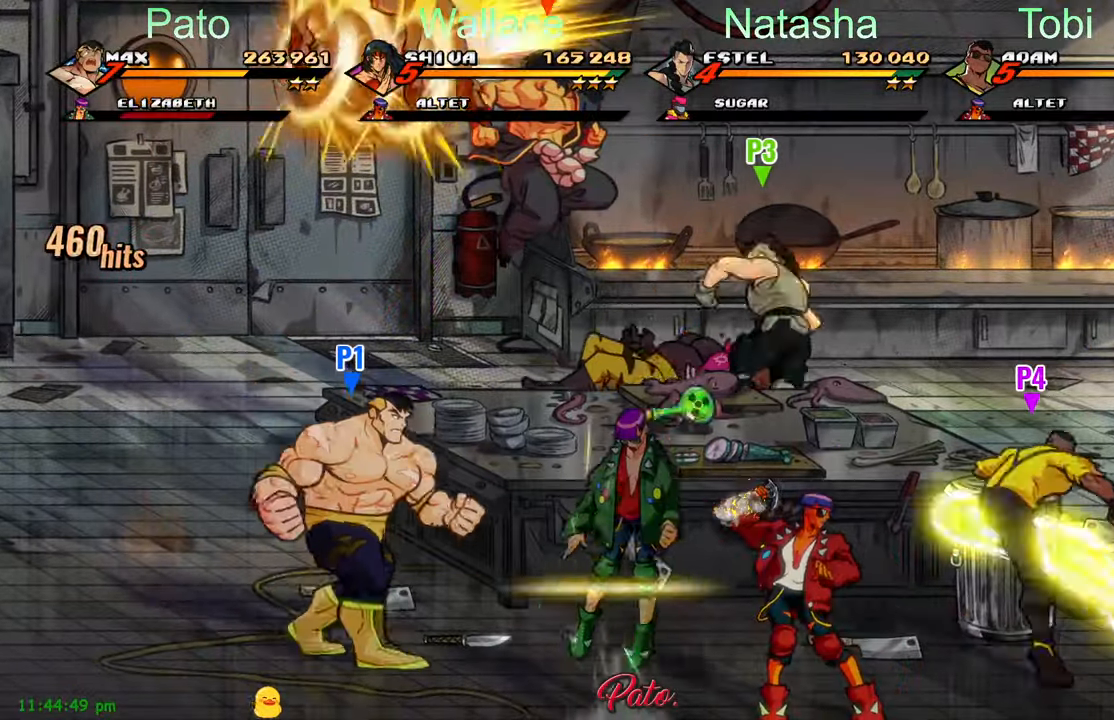
{"dt_ms": 500, "buttons": ["DPAD_DOWN", "DPAD_RIGHT"], "left_stick": "center", "events": [[367, "B", "down"], [383, "DPAD_UP", "up"], [467, "DPAD_RIGHT", "down"], [483, "B", "up"], [500, "DPAD_DOWN", "down"]]}